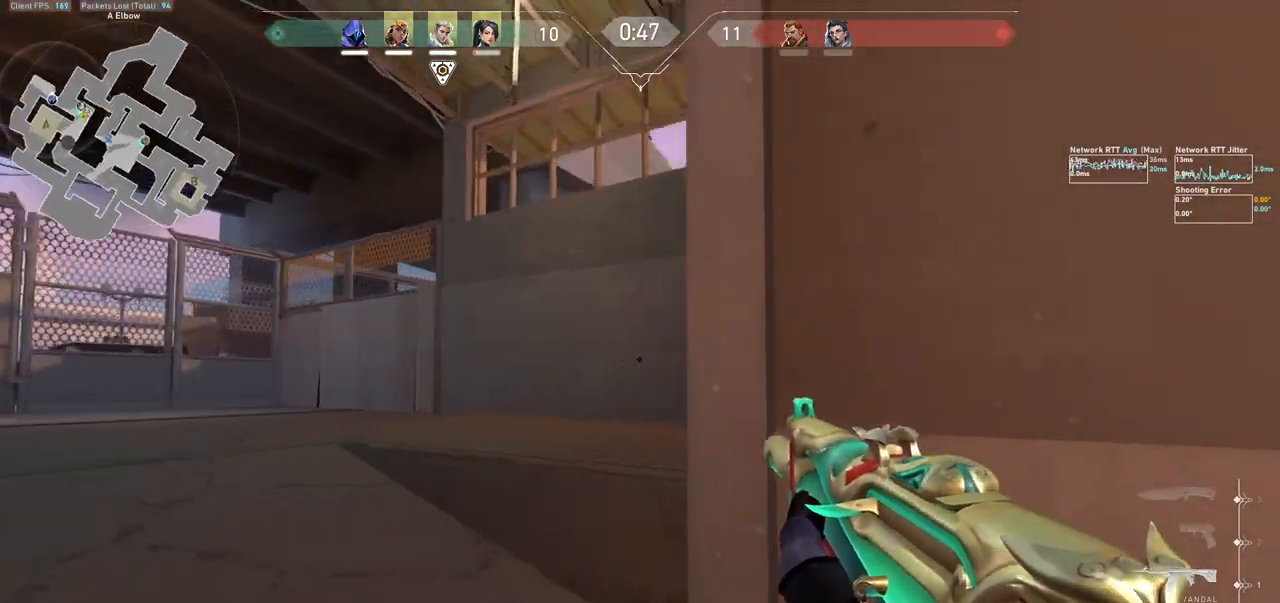
Gameplay with keyboard and mouse; each line is a JSON object with the keys and mouse buttons held at the frame after it. "events" lists presses ("down") and releases ("up") of "a", "ctrl", "d", "e", "f", "q", "r", "s", "shift", "space", "tab", "w", "mouse_left", "mouse_wheel", "mouse_right", "mouse_mb4" and "mouse_mb5" between this image and that frame as [ms after this image, input, new state], when the widget could be followed in between. "mouse_left", "mouse_wheel", "mouse_right", "mouse_mb4", "mouse_mb5" = the "left", "wheel", "right", "mb4", "mb5" buttons of the "mouse" list. No other keys are recorded. "wheel" means that the mouse wheel is clicked or scrolled. Not read: mouse_move.
{"keys": [], "mouse": [], "events": [[300, "a", "up"], [333, "d", "down"], [433, "d", "up"]]}
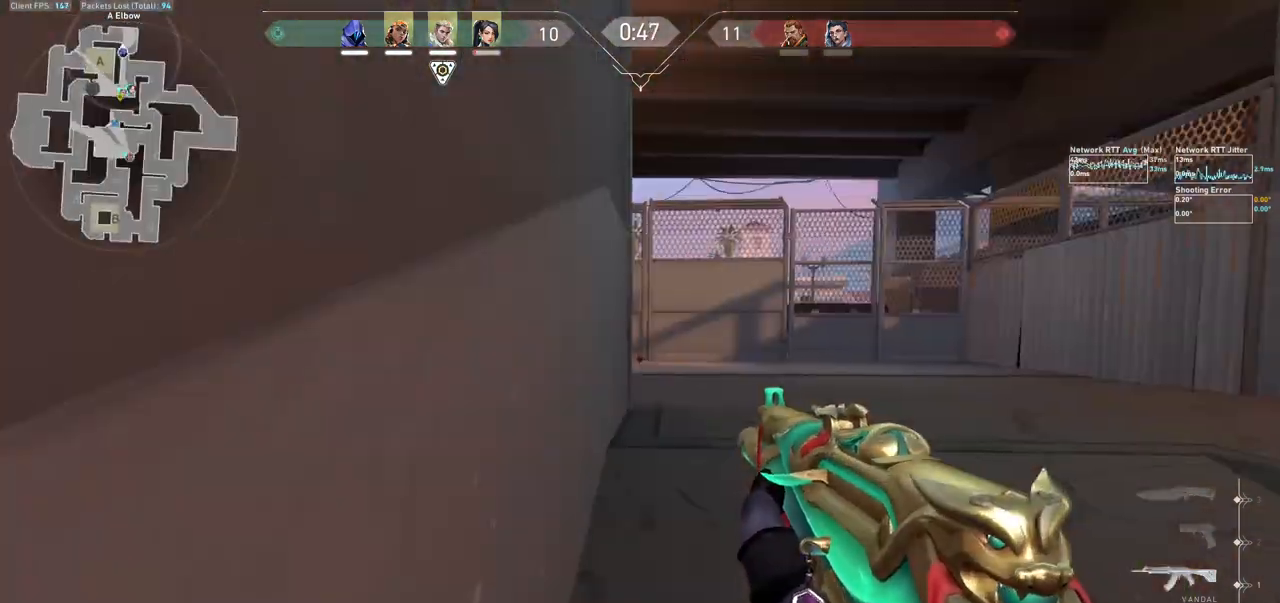
{"keys": ["d"], "mouse": [], "events": [[233, "d", "down"]]}
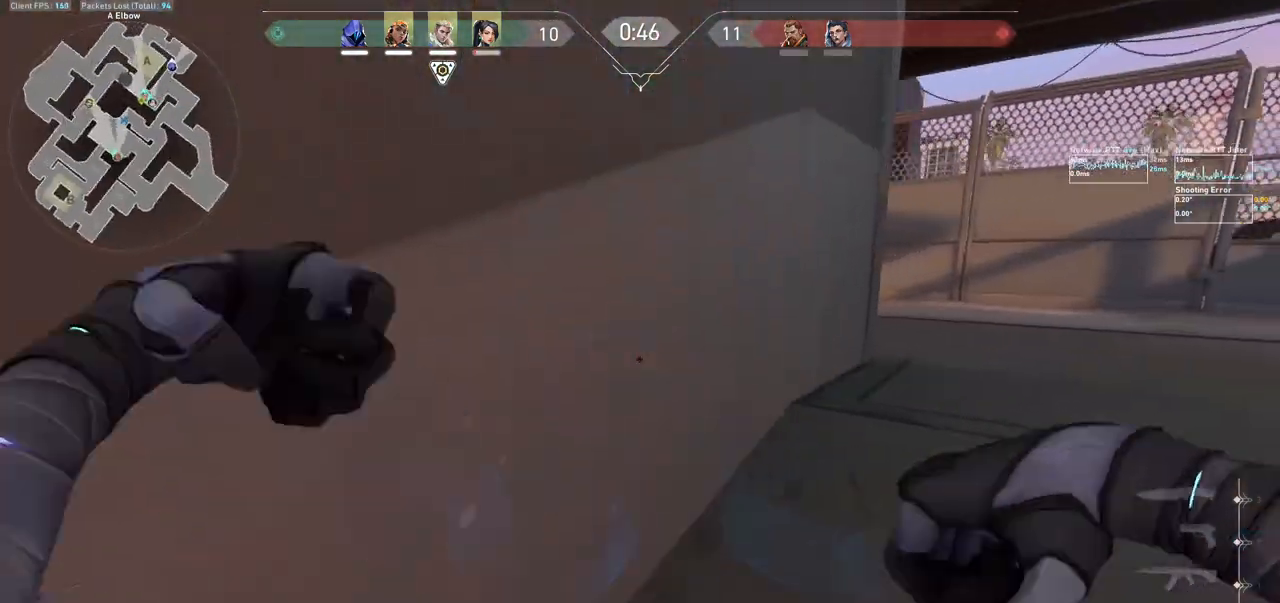
{"keys": ["d"], "mouse": [], "events": [[33, "w", "down"], [300, "w", "up"]]}
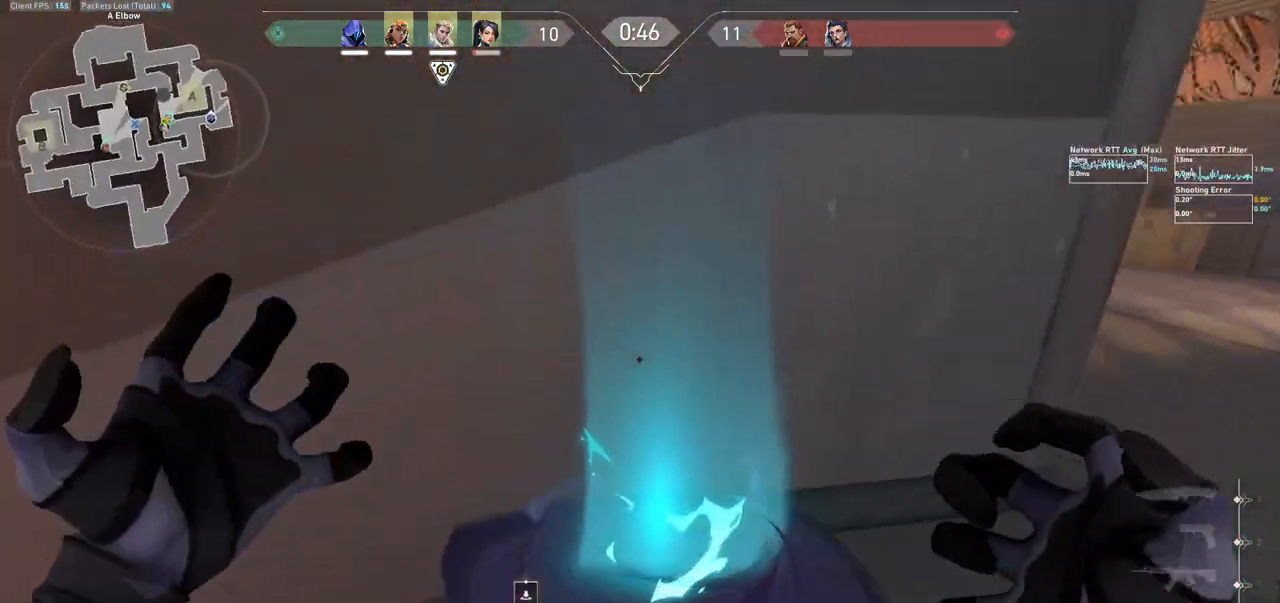
{"keys": ["d"], "mouse": [], "events": [[67, "mouse_left", "down"], [67, "space", "down"], [167, "mouse_left", "up"], [200, "space", "up"]]}
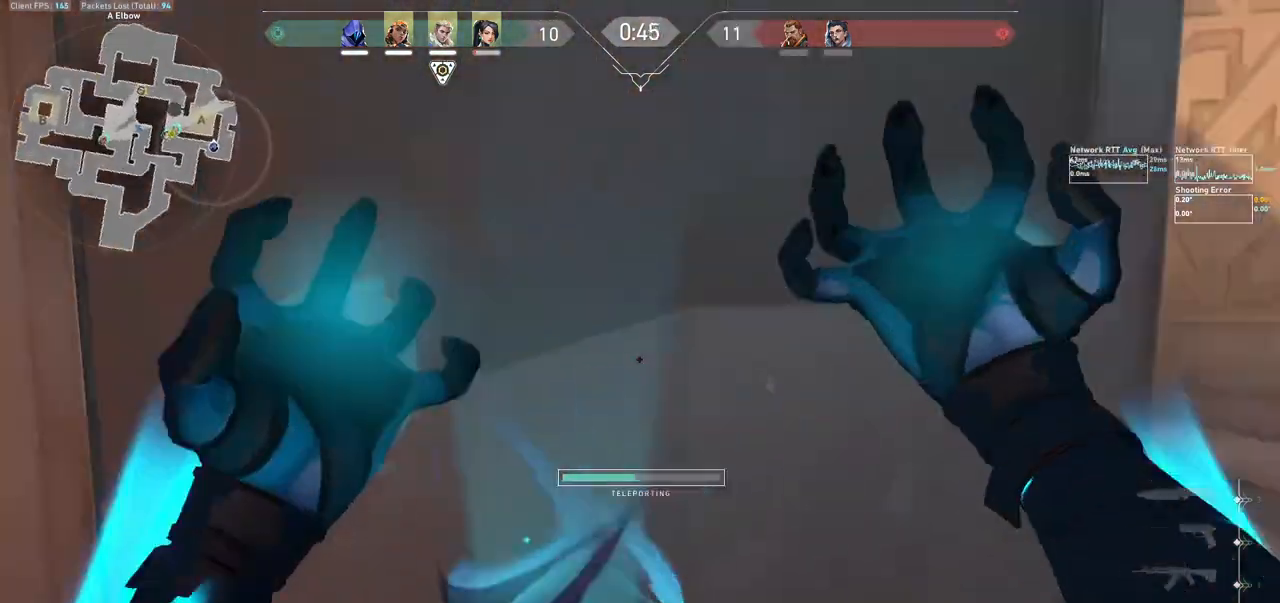
{"keys": [], "mouse": [], "events": [[400, "d", "up"]]}
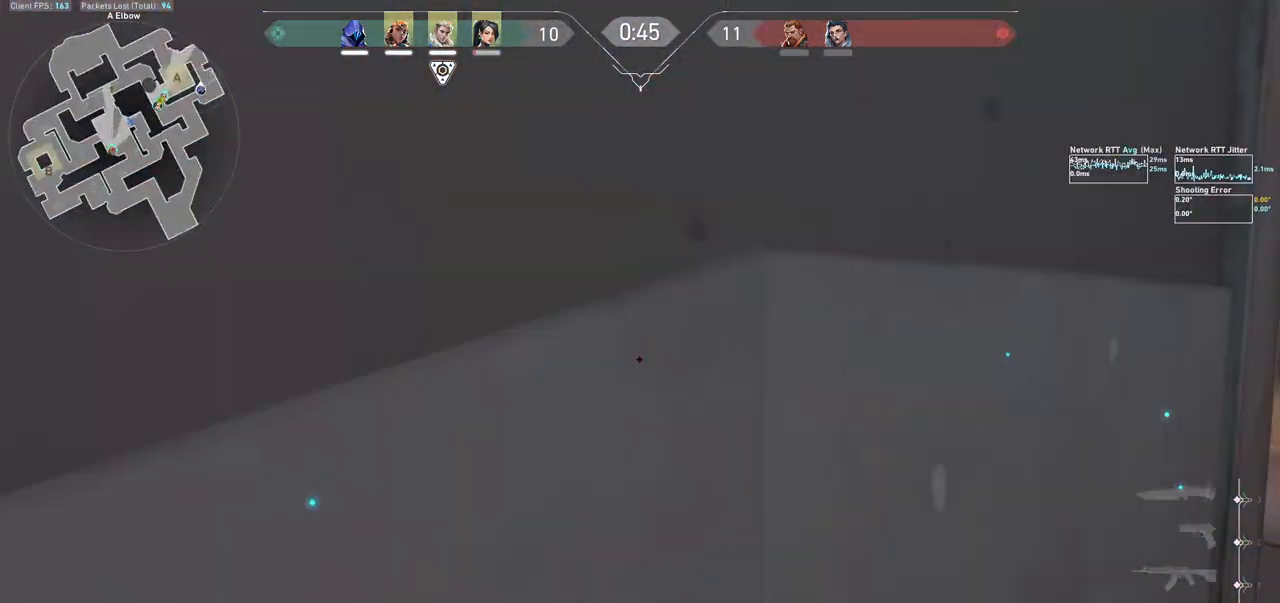
{"keys": ["s"], "mouse": [], "events": [[33, "s", "down"], [67, "s", "up"], [100, "s", "down"]]}
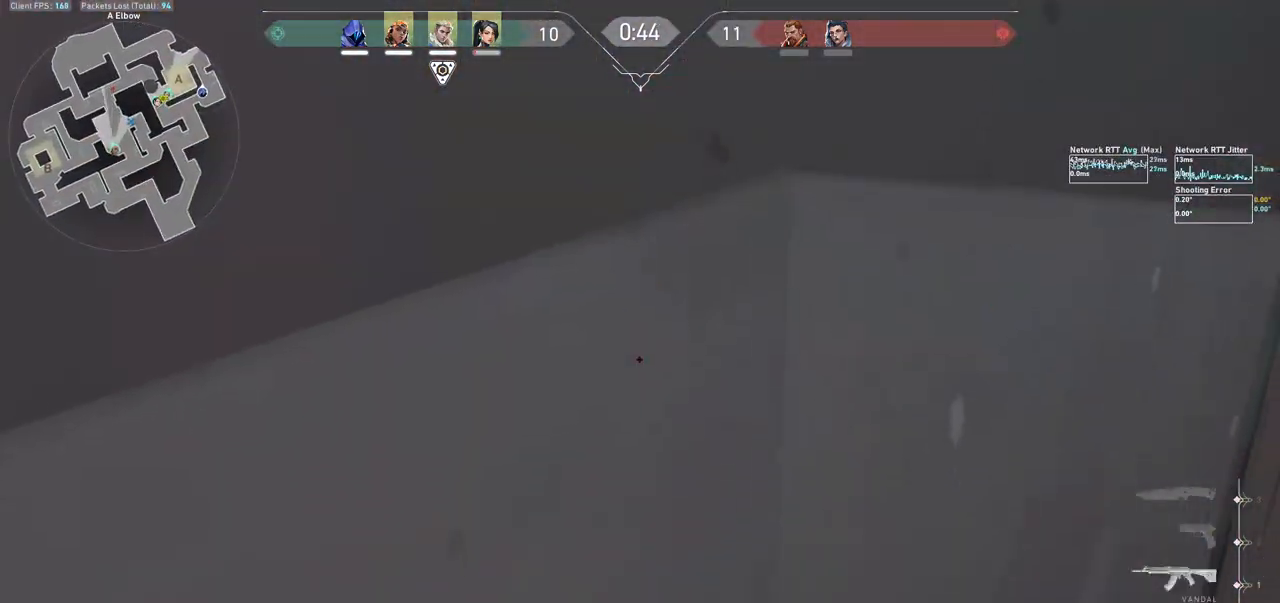
{"keys": [], "mouse": [], "events": [[500, "s", "up"]]}
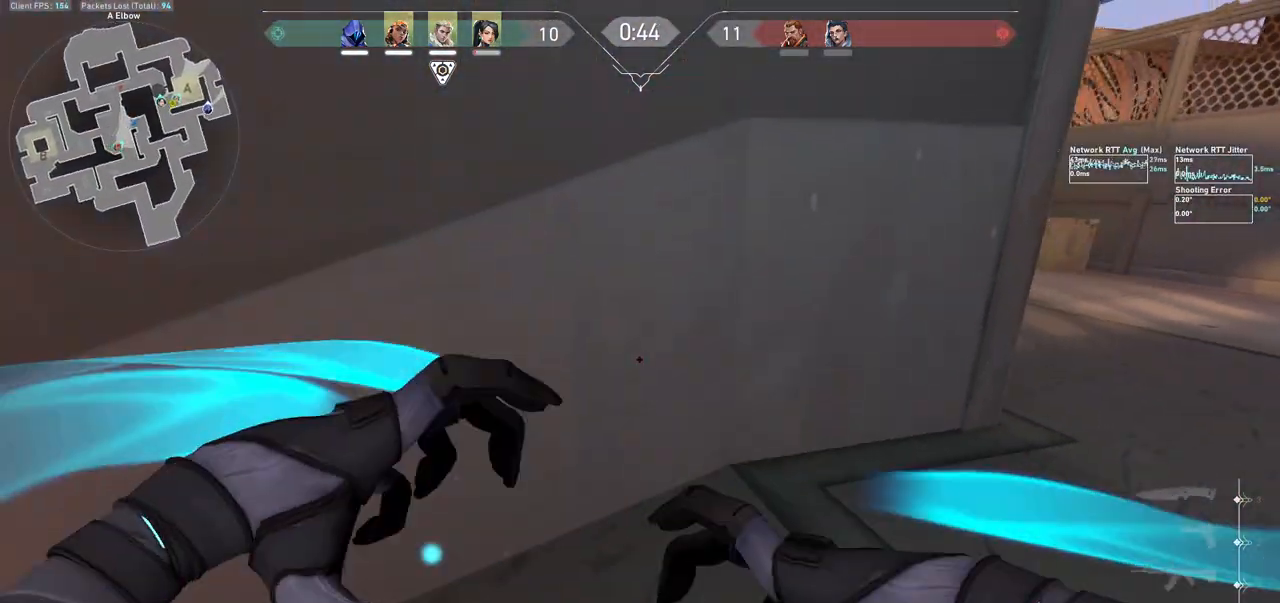
{"keys": ["d", "space"], "mouse": ["left"], "events": [[100, "d", "down"], [400, "space", "down"], [467, "mouse_left", "down"]]}
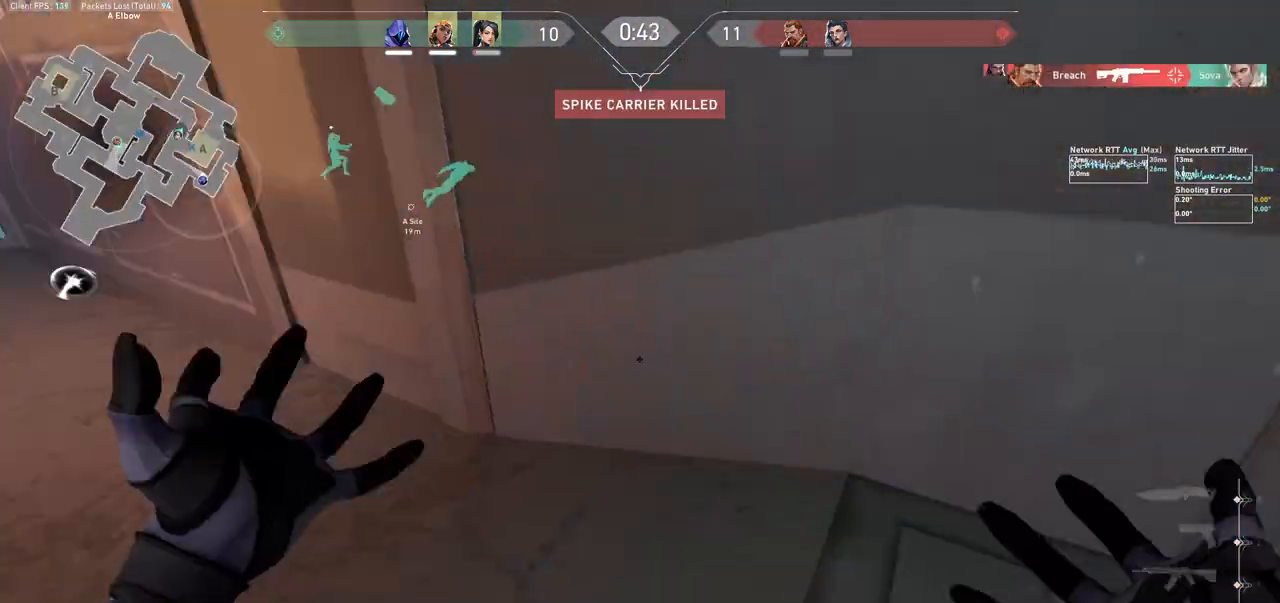
{"keys": ["d"], "mouse": [], "events": [[67, "mouse_left", "up"], [67, "space", "up"]]}
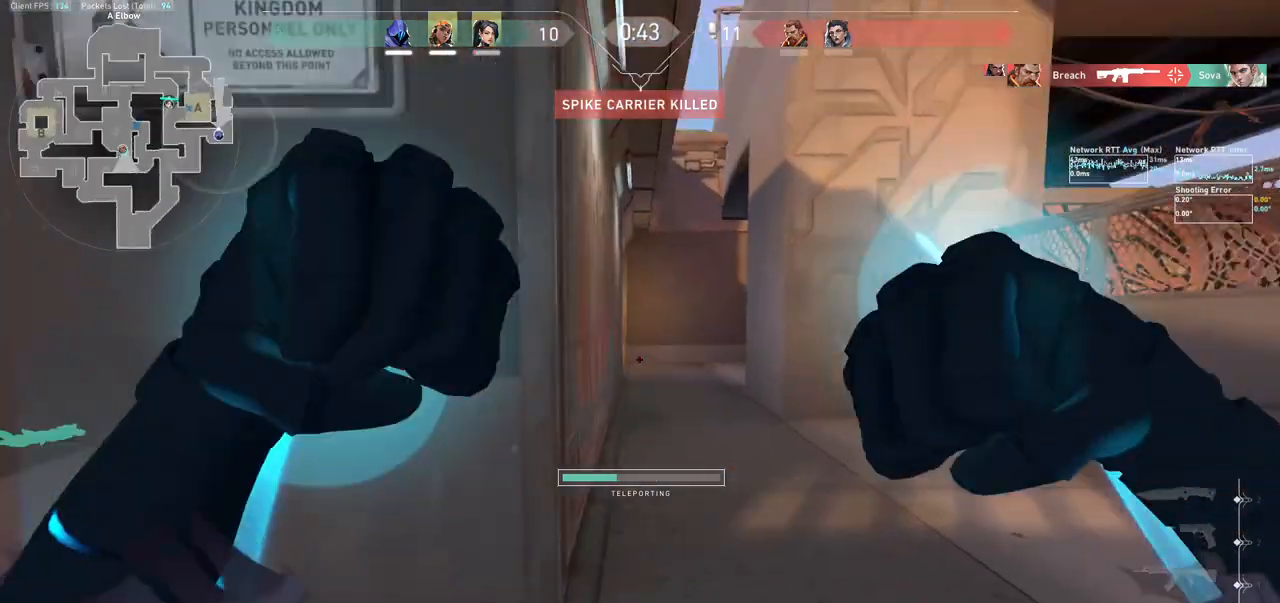
{"keys": ["s"], "mouse": [], "events": [[33, "a", "down"], [33, "d", "up"], [300, "d", "down"], [333, "a", "up"], [433, "s", "down"], [500, "d", "up"]]}
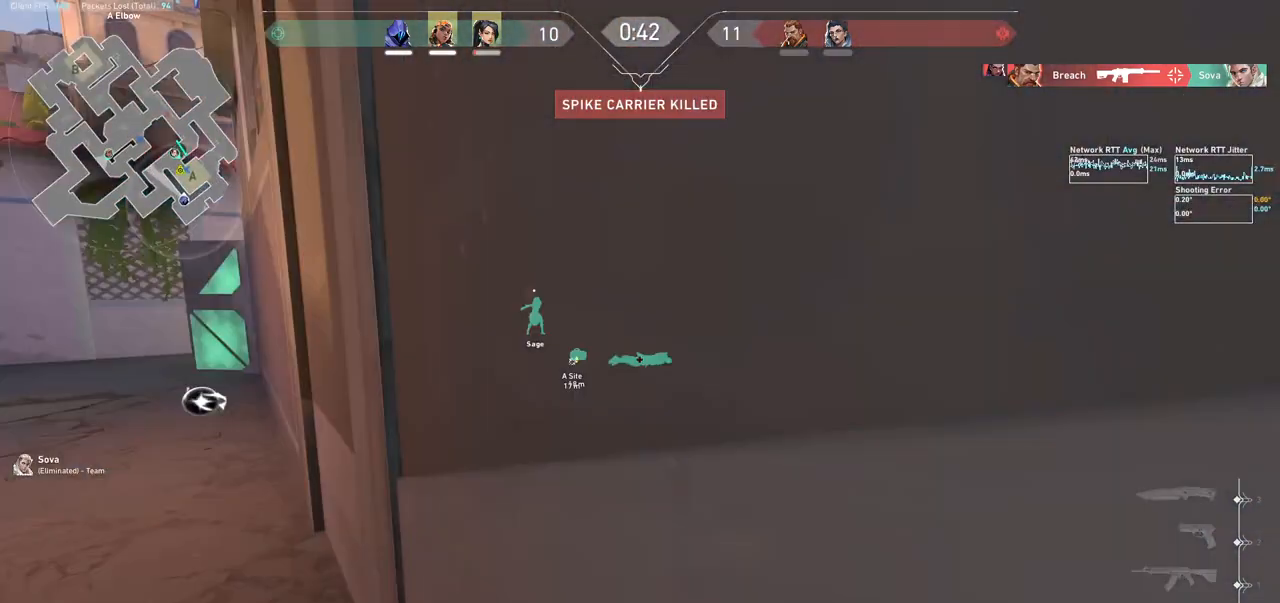
{"keys": ["d", "s"], "mouse": [], "events": [[133, "d", "down"], [200, "s", "up"], [267, "s", "down"], [333, "d", "up"], [467, "d", "down"]]}
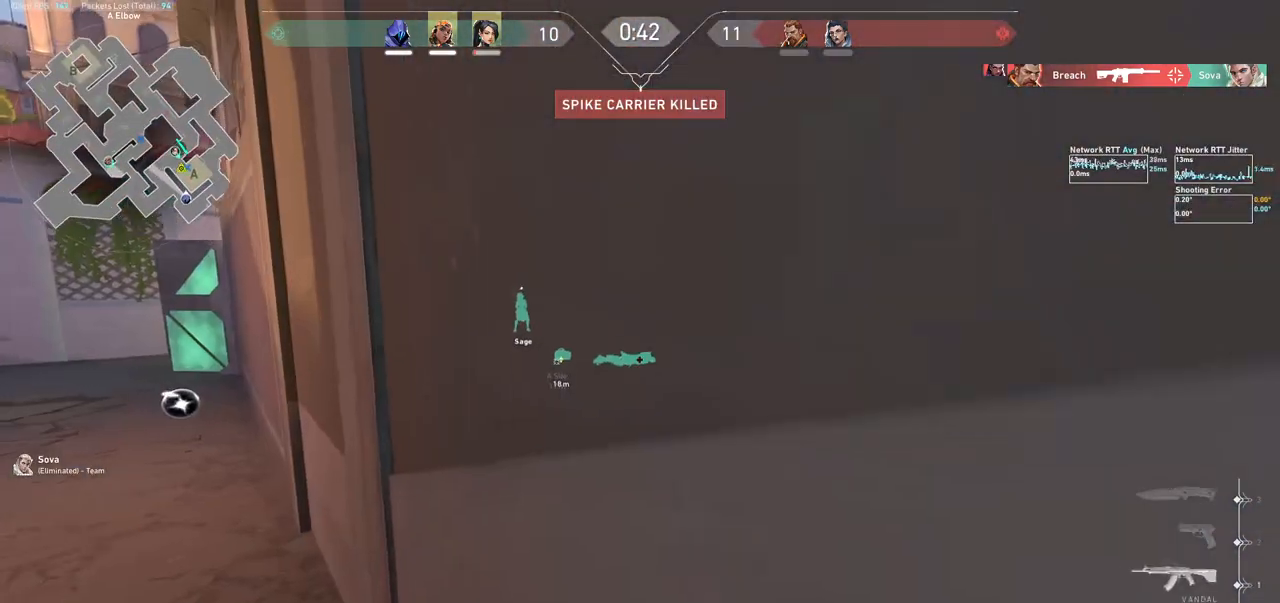
{"keys": ["d", "shift", "w"], "mouse": [], "events": [[100, "s", "up"], [367, "shift", "down"], [400, "w", "down"]]}
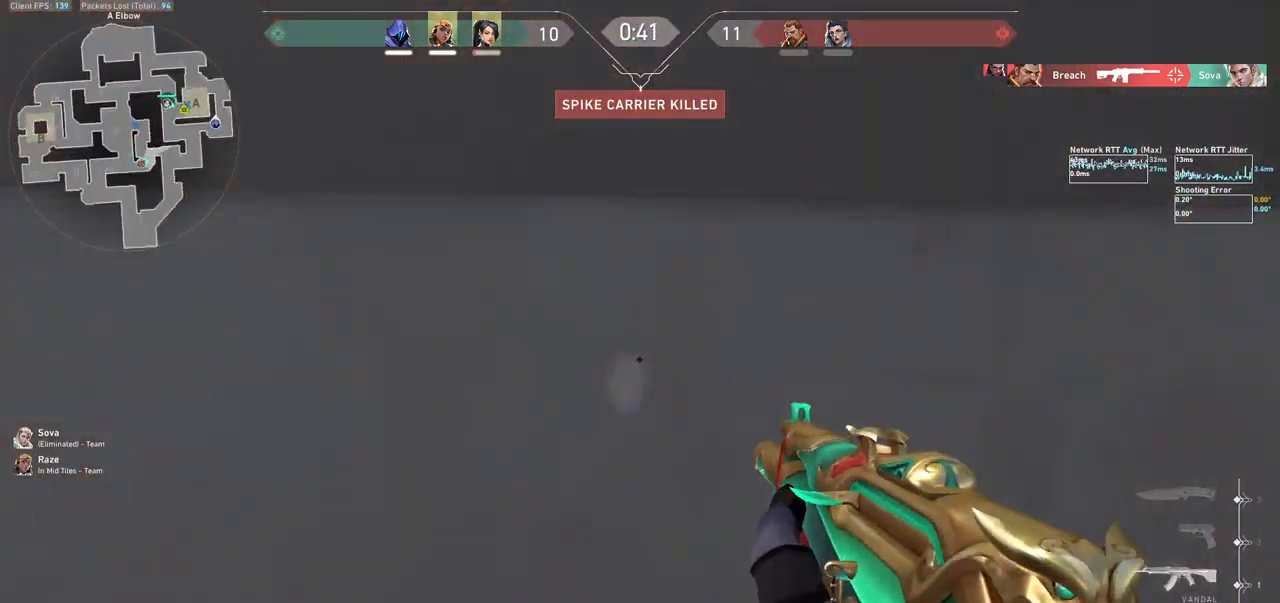
{"keys": ["d", "w"], "mouse": [], "events": [[133, "d", "up"], [233, "d", "down"], [467, "shift", "up"]]}
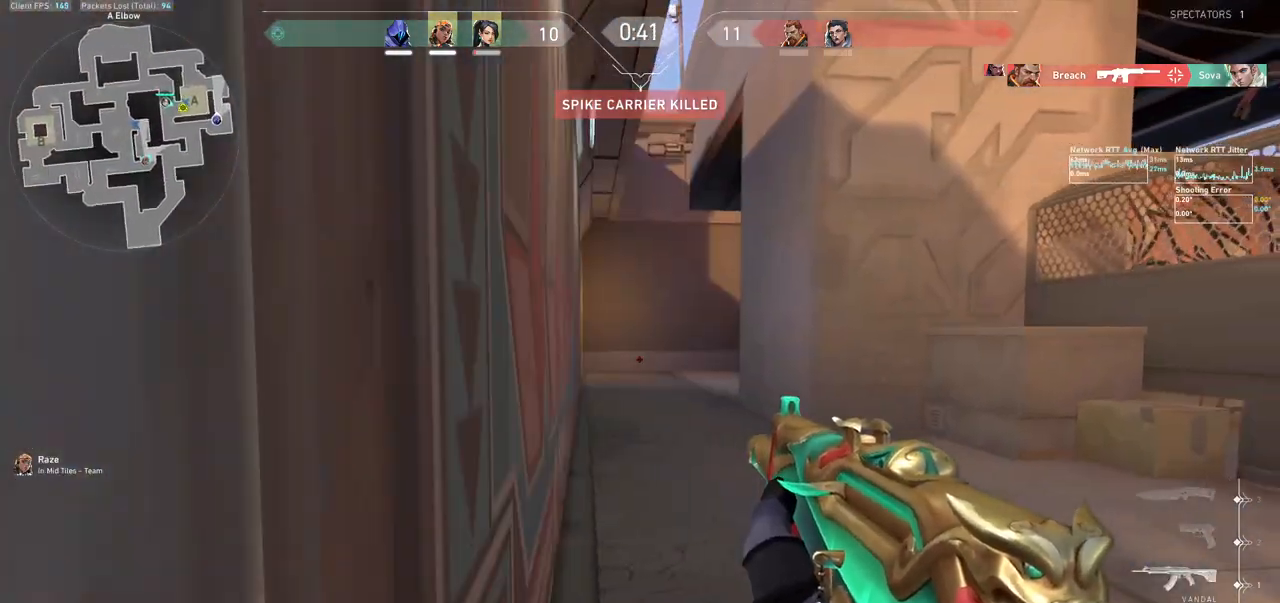
{"keys": ["shift", "w"], "mouse": [], "events": [[33, "shift", "down"], [167, "d", "up"]]}
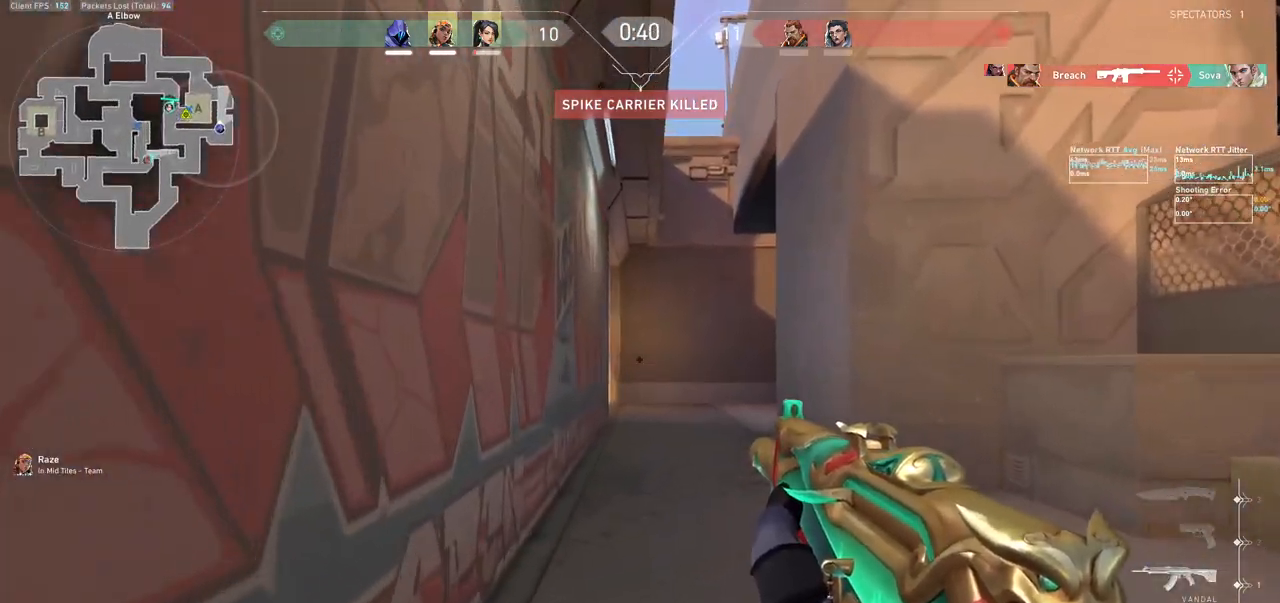
{"keys": ["shift", "w"], "mouse": [], "events": [[233, "d", "down"], [433, "d", "up"]]}
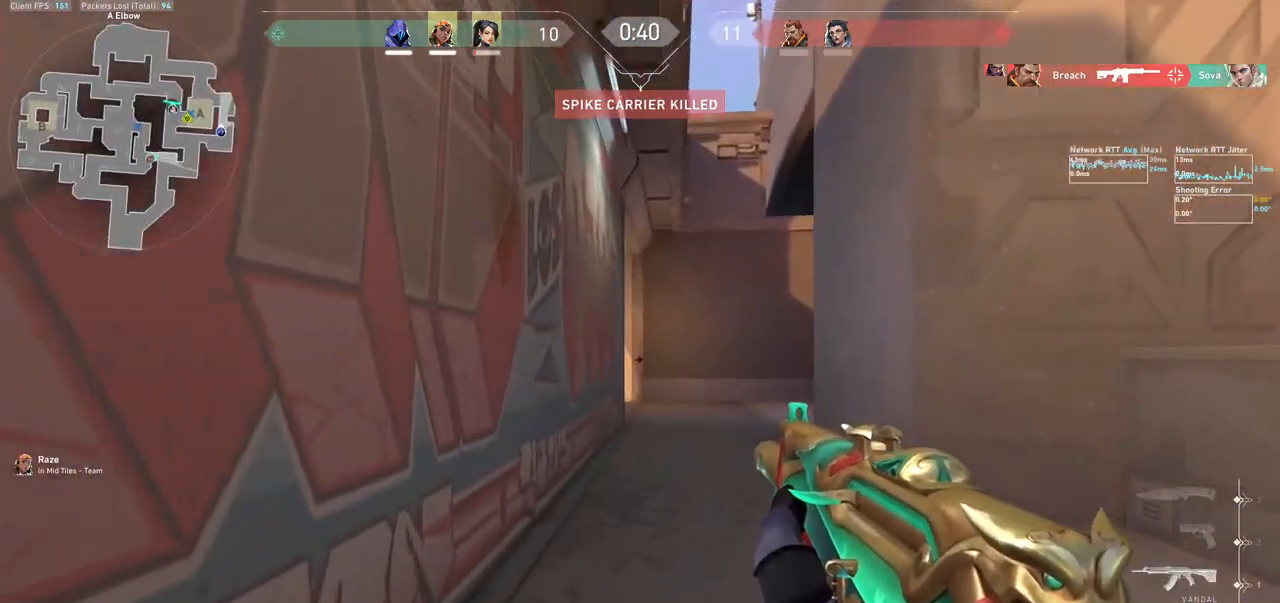
{"keys": ["d", "shift", "w"], "mouse": [], "events": [[100, "mouse_mb5", "down"], [433, "d", "down"], [500, "mouse_mb5", "up"]]}
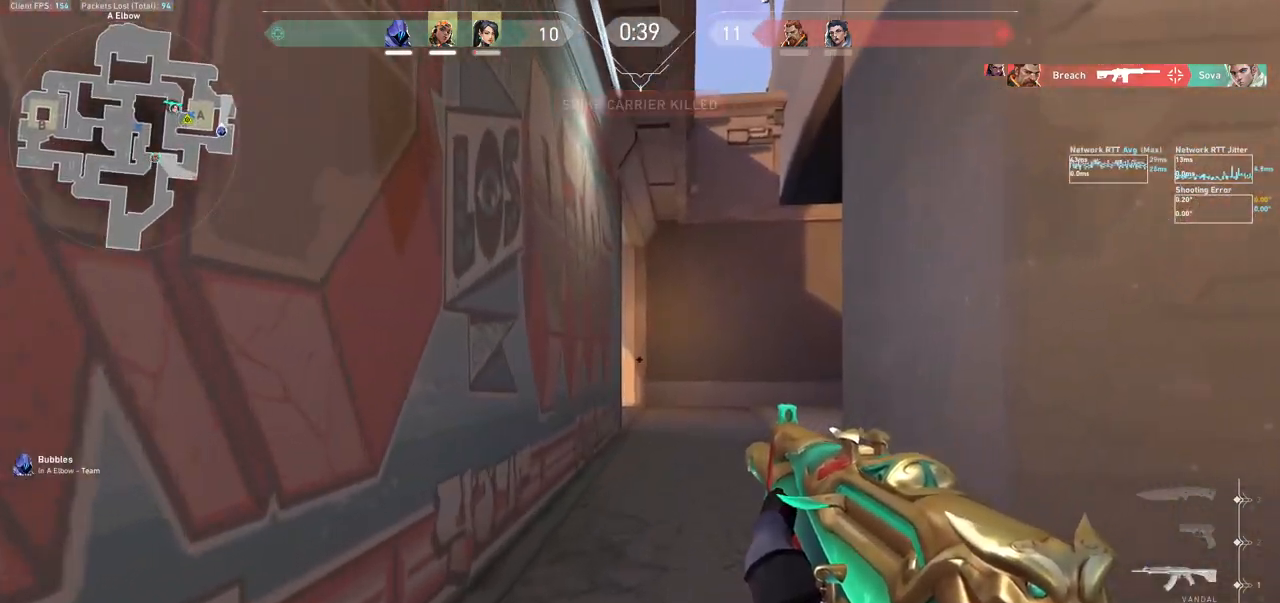
{"keys": ["shift", "w"], "mouse": [], "events": [[200, "d", "up"]]}
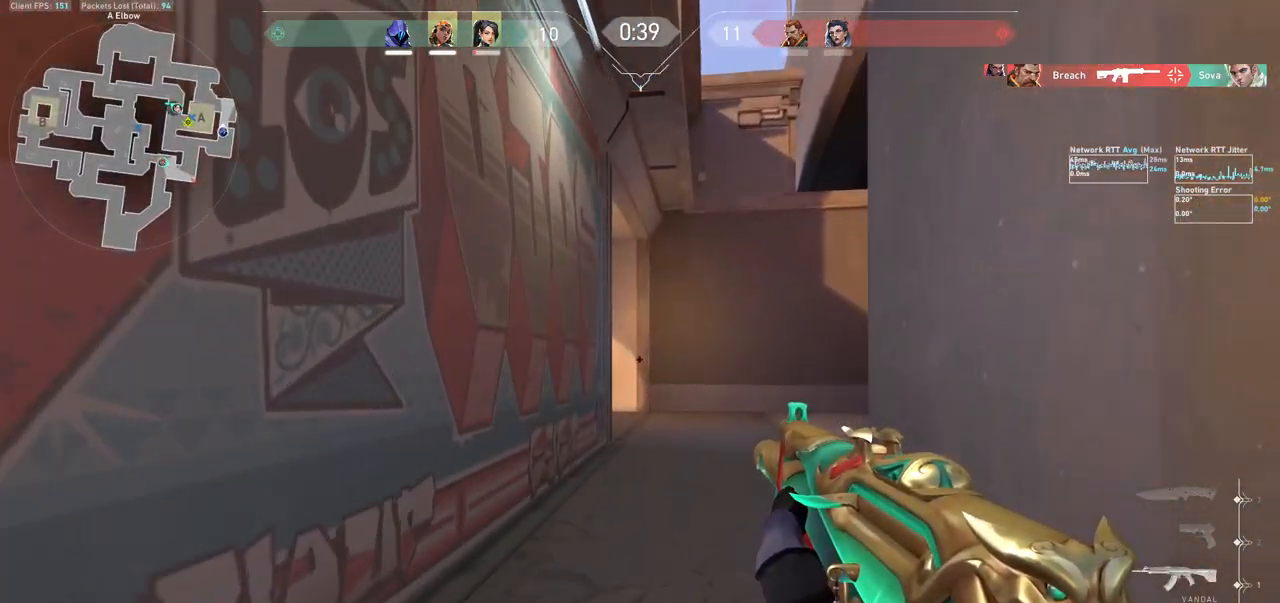
{"keys": ["shift", "w"], "mouse": [], "events": [[33, "d", "down"], [233, "d", "up"]]}
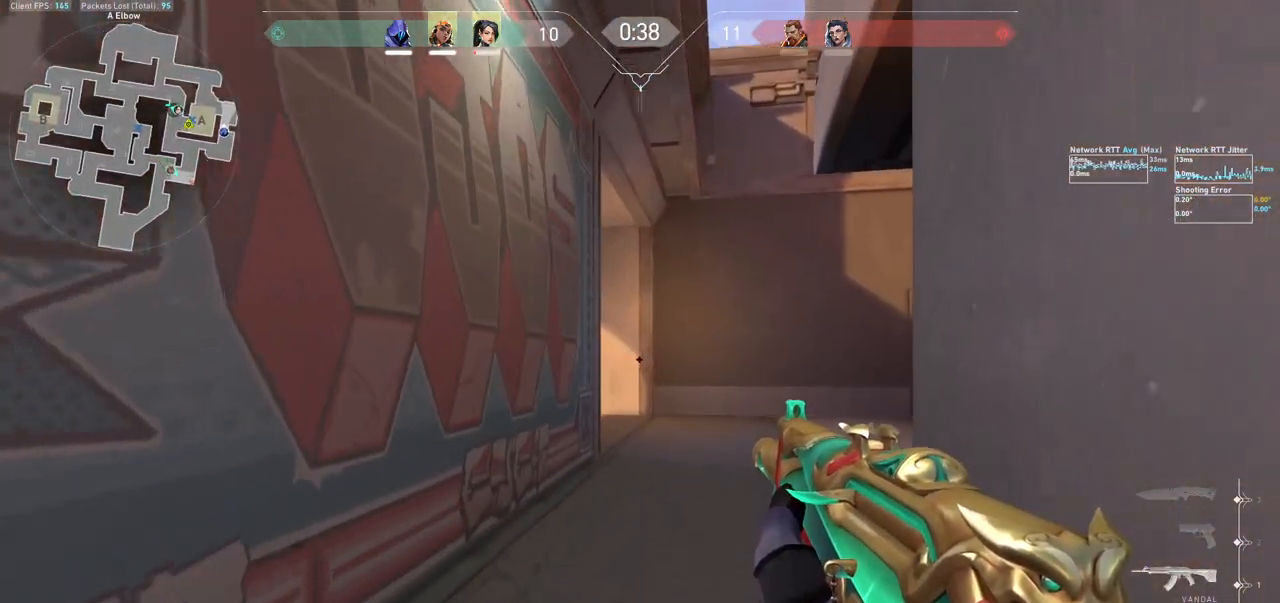
{"keys": ["shift", "w"], "mouse": [], "events": []}
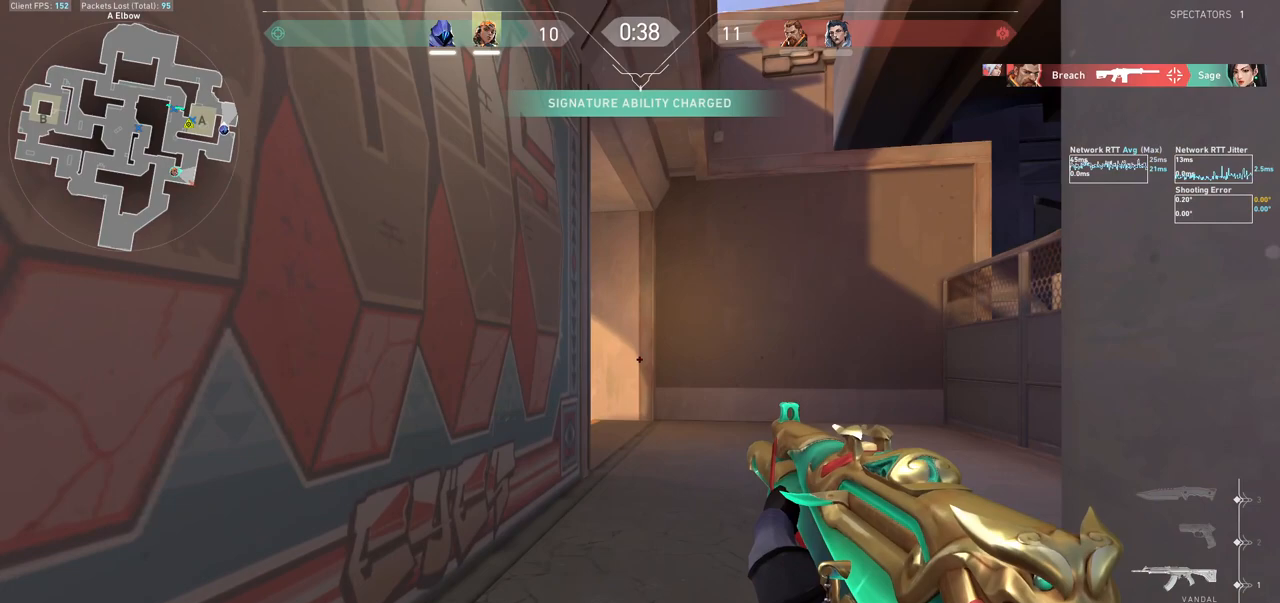
{"keys": ["a", "shift", "w"], "mouse": [], "events": [[167, "a", "down"]]}
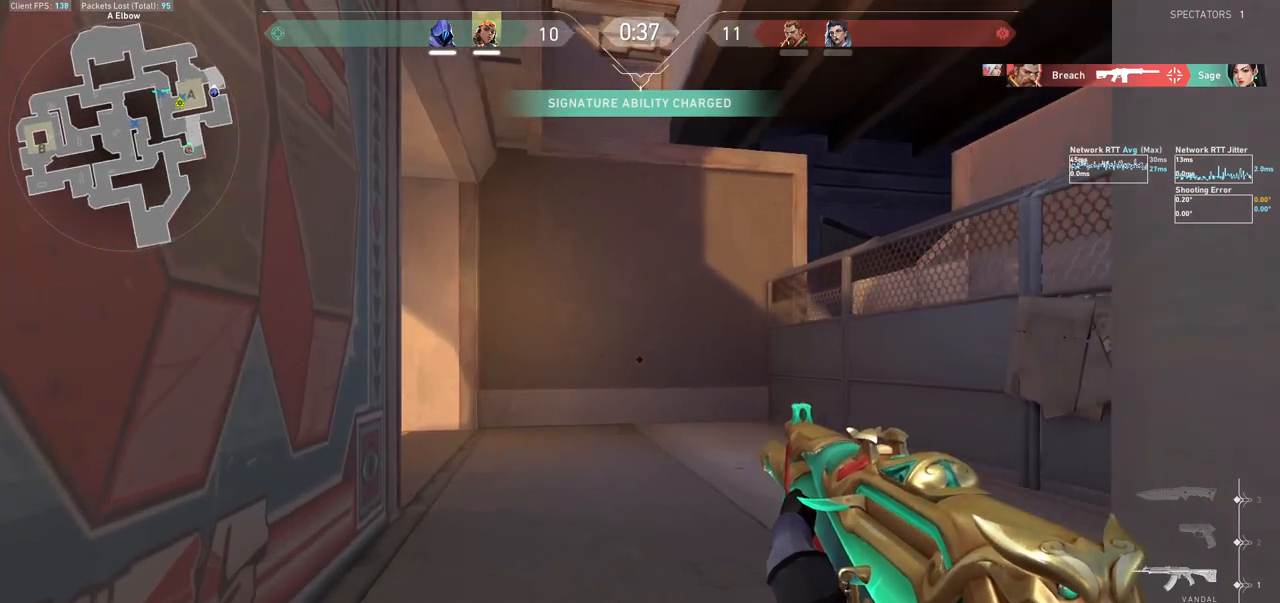
{"keys": ["a", "shift"], "mouse": [], "events": [[233, "w", "up"]]}
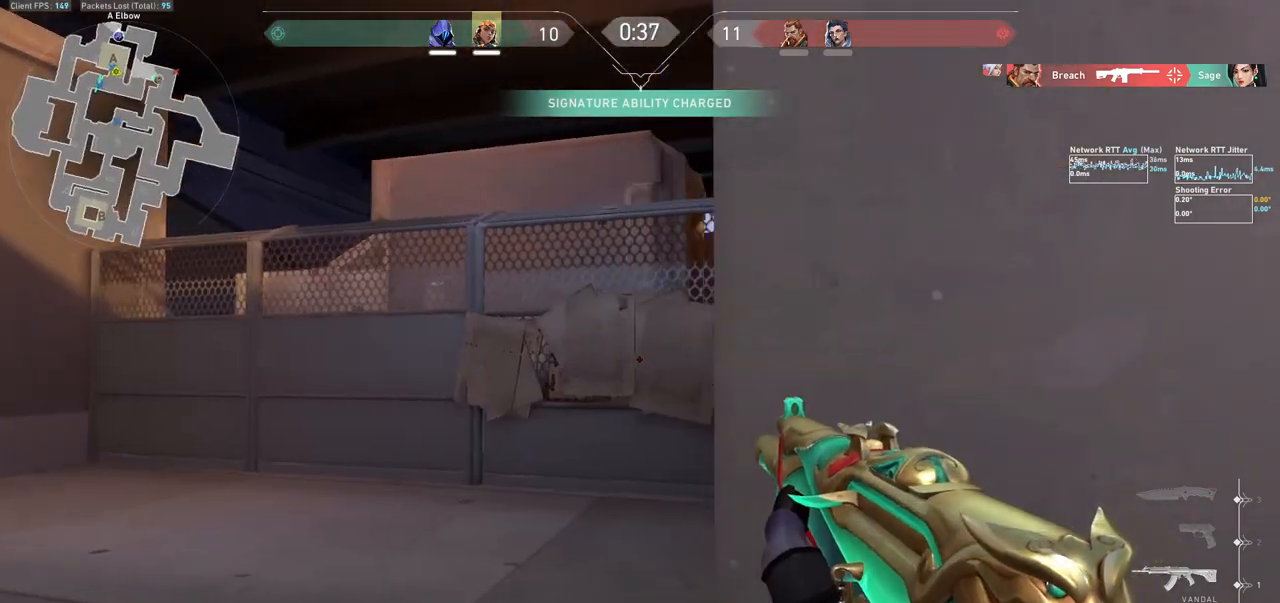
{"keys": ["d", "shift", "w"], "mouse": [], "events": [[167, "d", "down"], [200, "a", "up"], [200, "w", "down"]]}
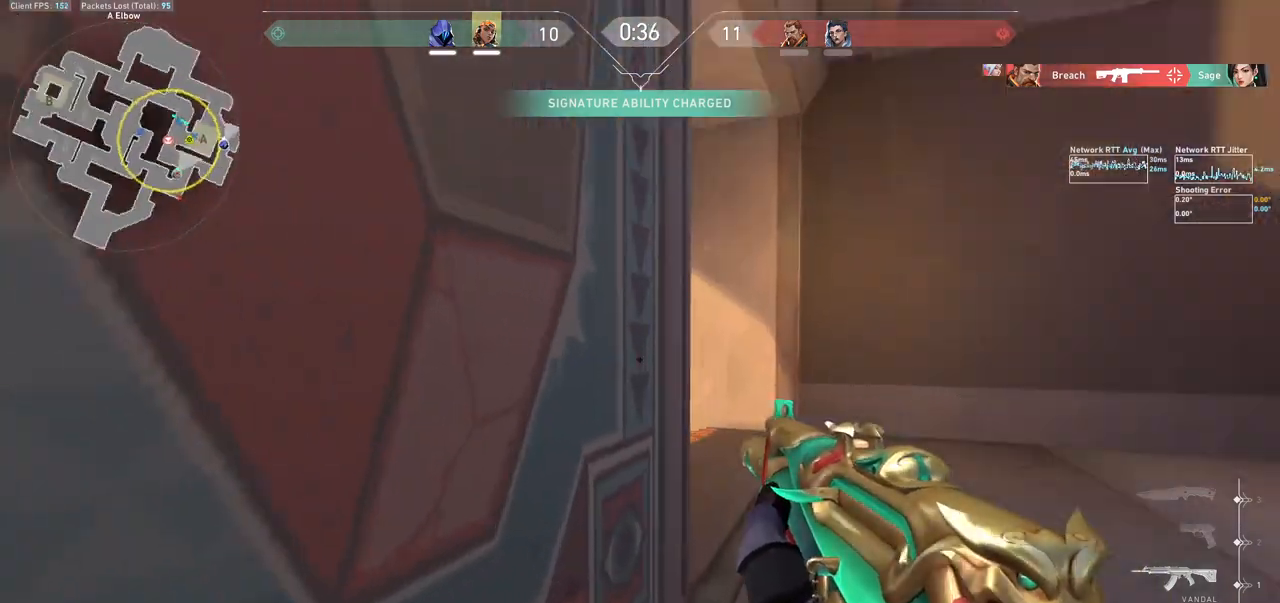
{"keys": ["d"], "mouse": [], "events": [[233, "w", "up"], [267, "d", "up"], [267, "shift", "up"], [433, "d", "down"]]}
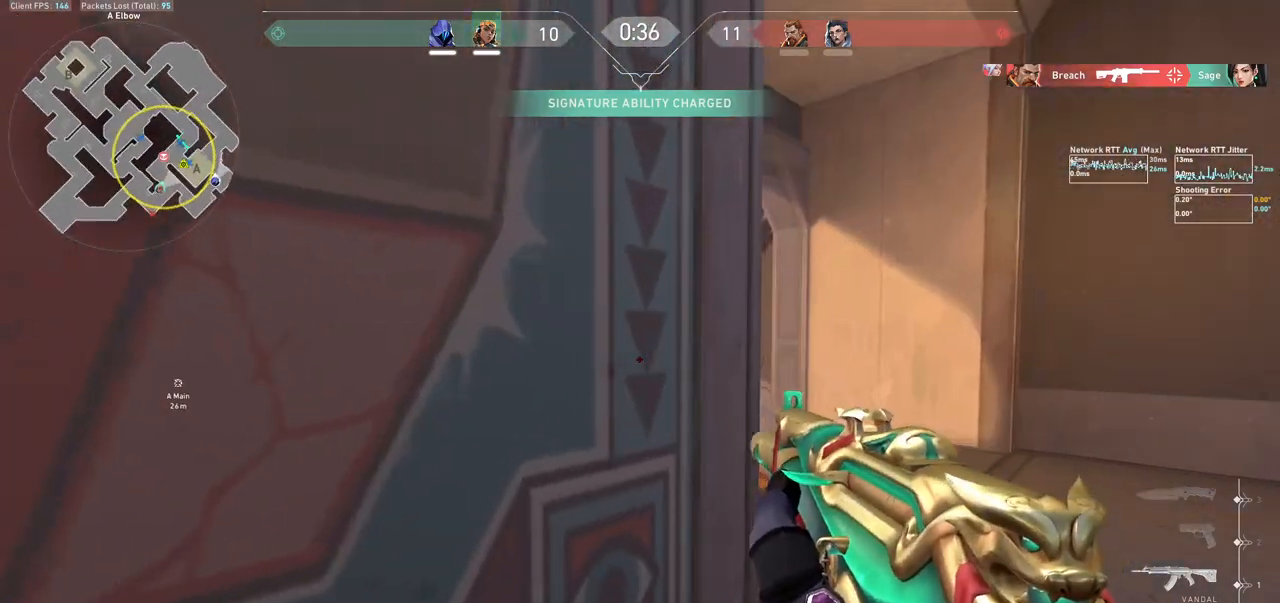
{"keys": ["ctrl"], "mouse": [], "events": [[233, "d", "up"], [367, "ctrl", "down"]]}
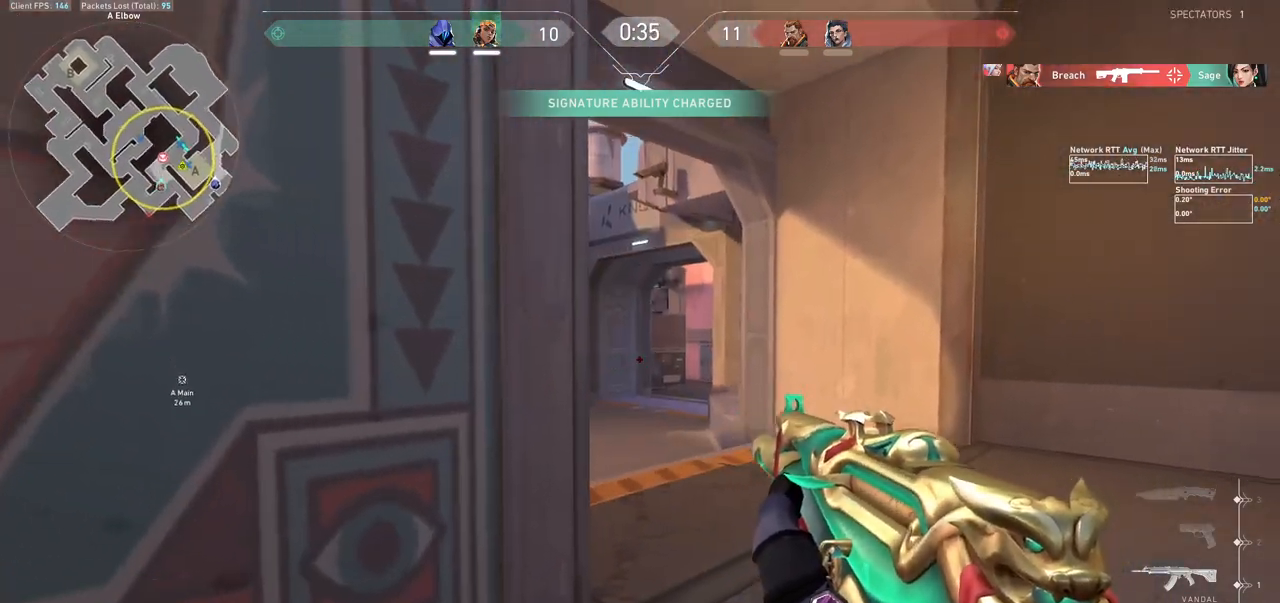
{"keys": ["d", "shift", "w"], "mouse": [], "events": [[33, "ctrl", "up"], [100, "d", "down"], [267, "d", "up"], [333, "w", "down"], [467, "d", "down"], [500, "shift", "down"]]}
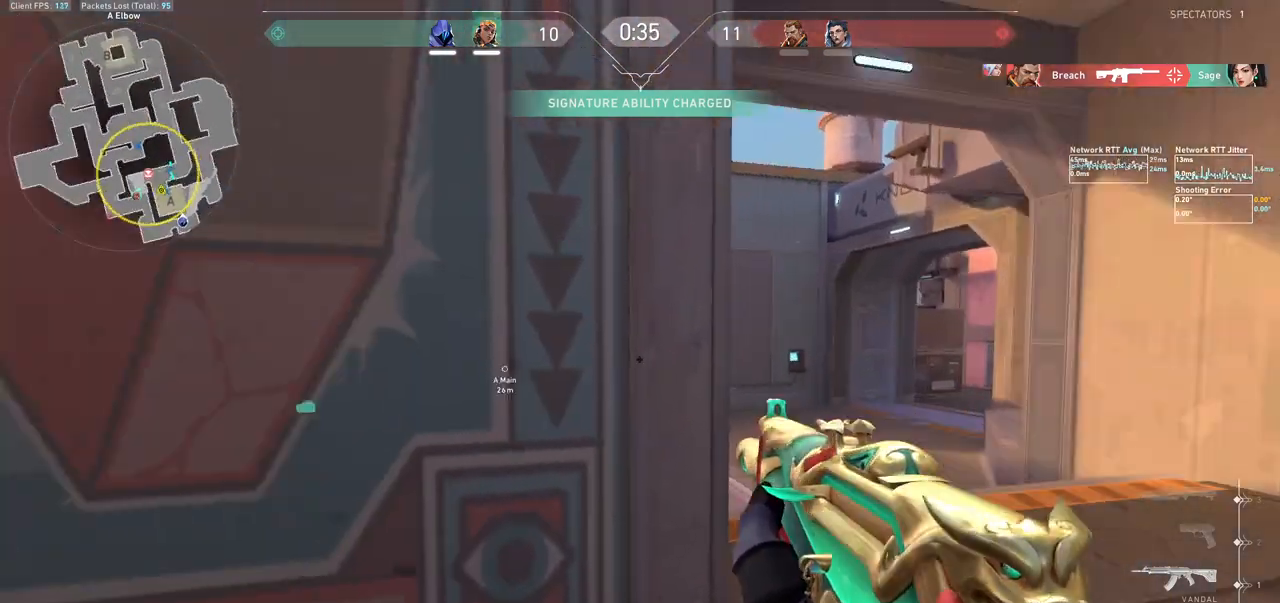
{"keys": ["shift", "w"], "mouse": [], "events": [[500, "d", "up"]]}
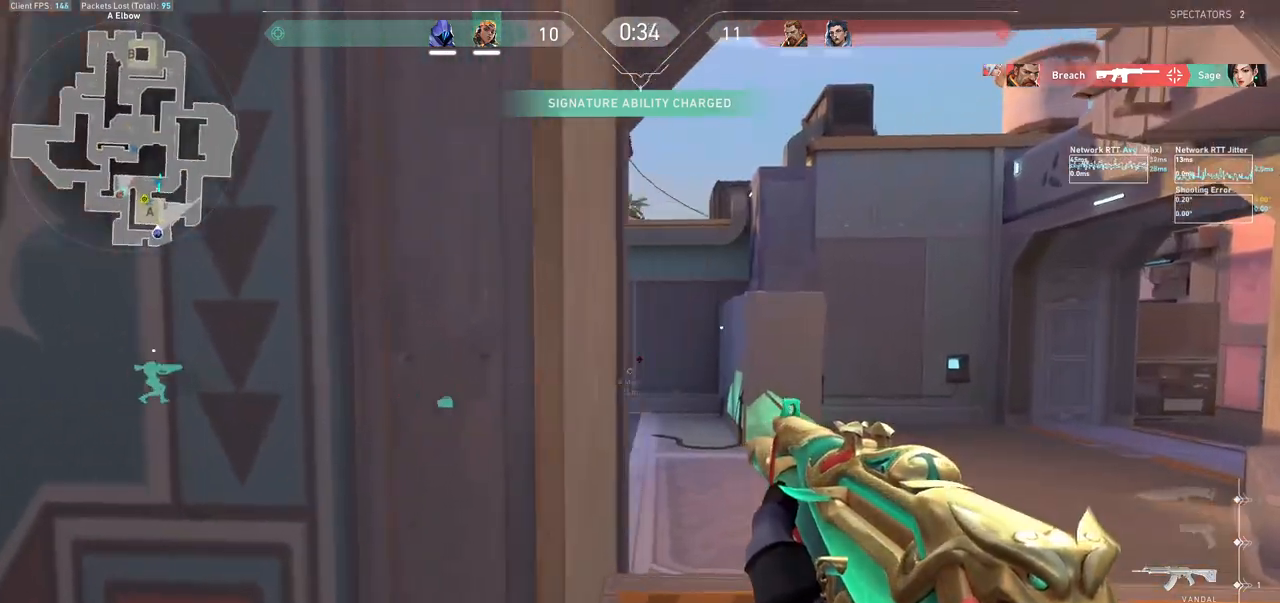
{"keys": ["d"], "mouse": [], "events": [[133, "shift", "up"], [200, "w", "up"], [267, "d", "down"]]}
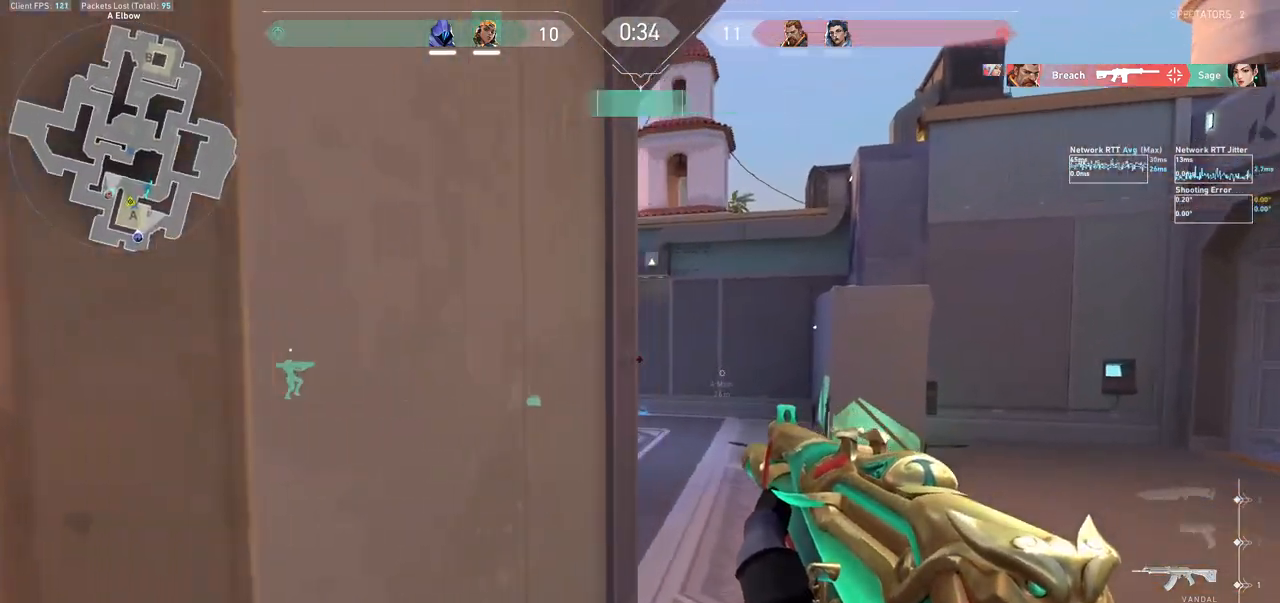
{"keys": [], "mouse": [], "events": [[33, "shift", "down"], [100, "d", "up"], [133, "shift", "up"], [233, "d", "down"], [367, "d", "up"]]}
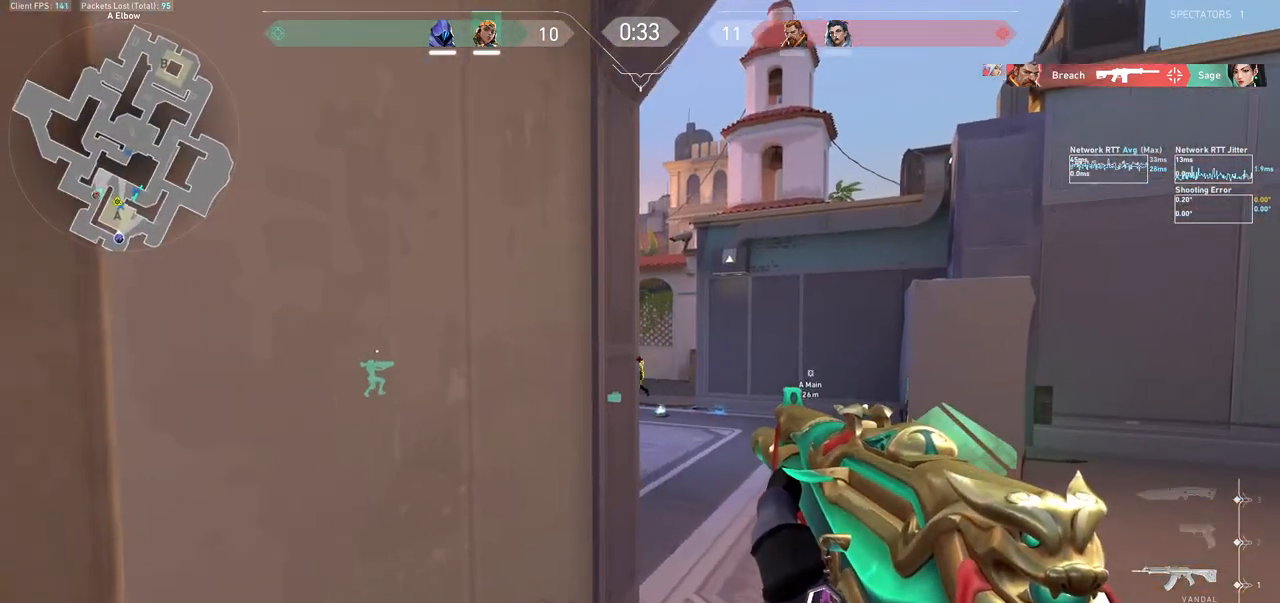
{"keys": ["d"], "mouse": [], "events": [[100, "mouse_left", "down"], [200, "d", "down"], [233, "mouse_left", "up"]]}